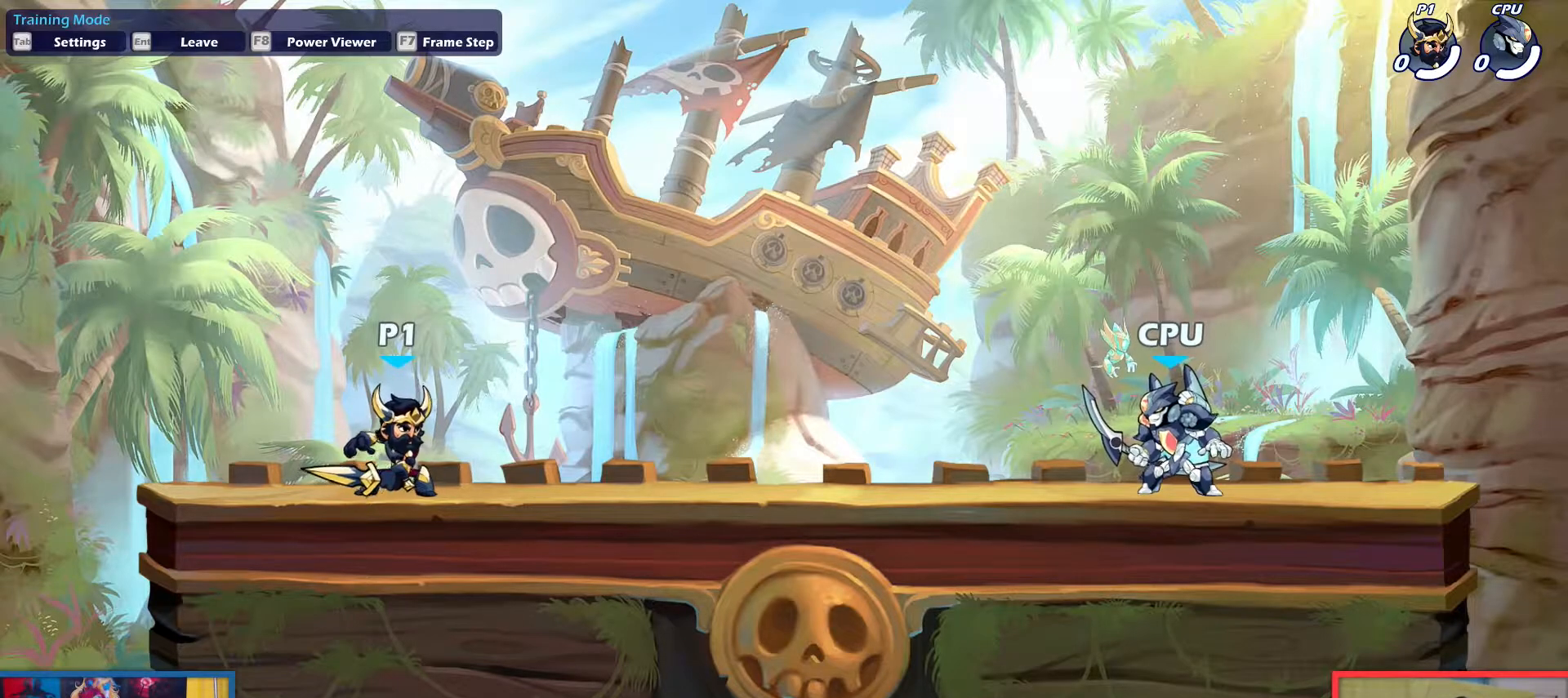
Gameplay with keyboard; each line is a JSON object with the keys held at the frame after it. "events" lists presses ("down") and releases ("up") of "aim", "dodge", "down", "heavy", "jump", "left", "light", "pick", "right" and "up" between this image and that frame as [ms after this image, input, new state], when the widget could be followed in between. No other keys are recorded. Mouse input is not recorded. Key names are as the overlay labels them; some are game actions (e.g. jump) rather than physical keys.
{"keys": ["dodge", "down", "right", "up"], "events": [[300, "right", "down"], [400, "dodge", "down"], [434, "up", "down"], [484, "down", "down"]]}
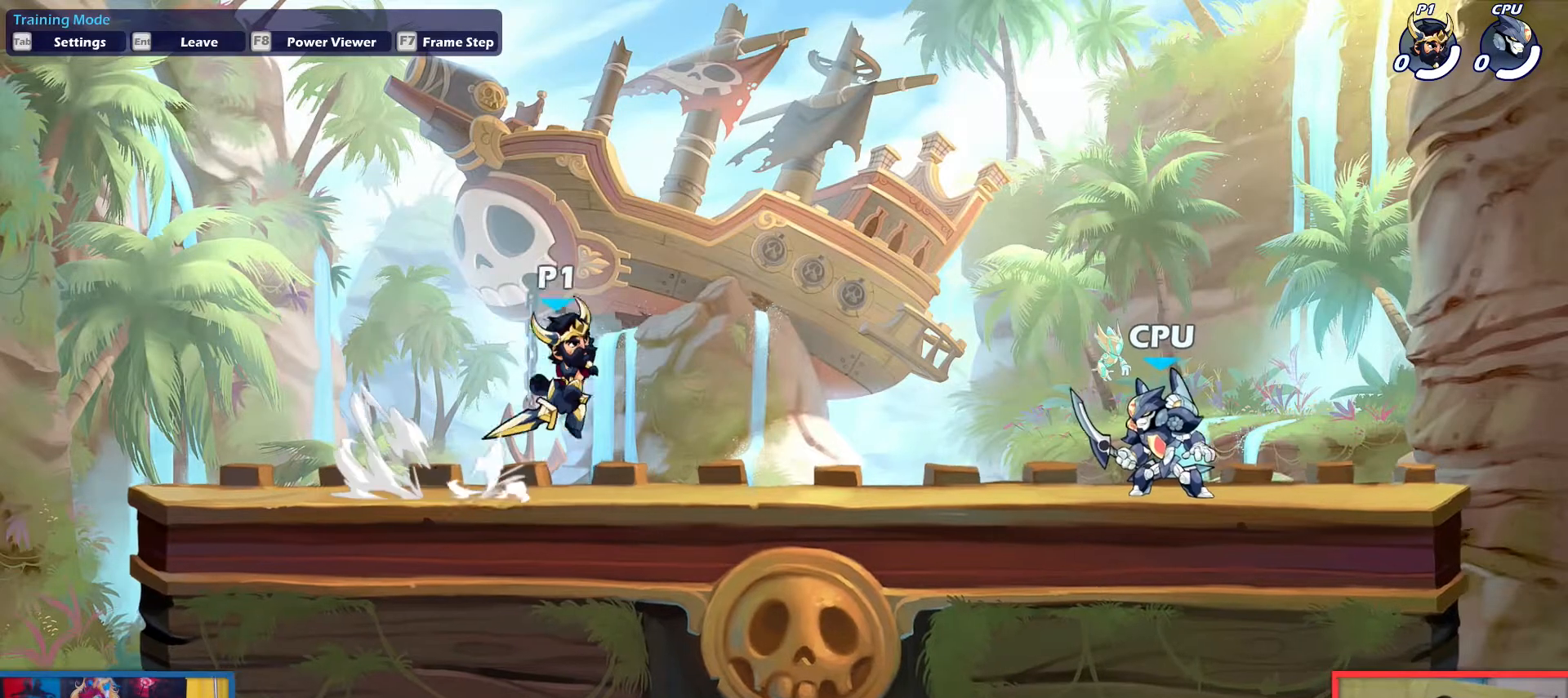
{"keys": ["right"], "events": [[84, "dodge", "up"], [134, "down", "up"], [134, "up", "up"]]}
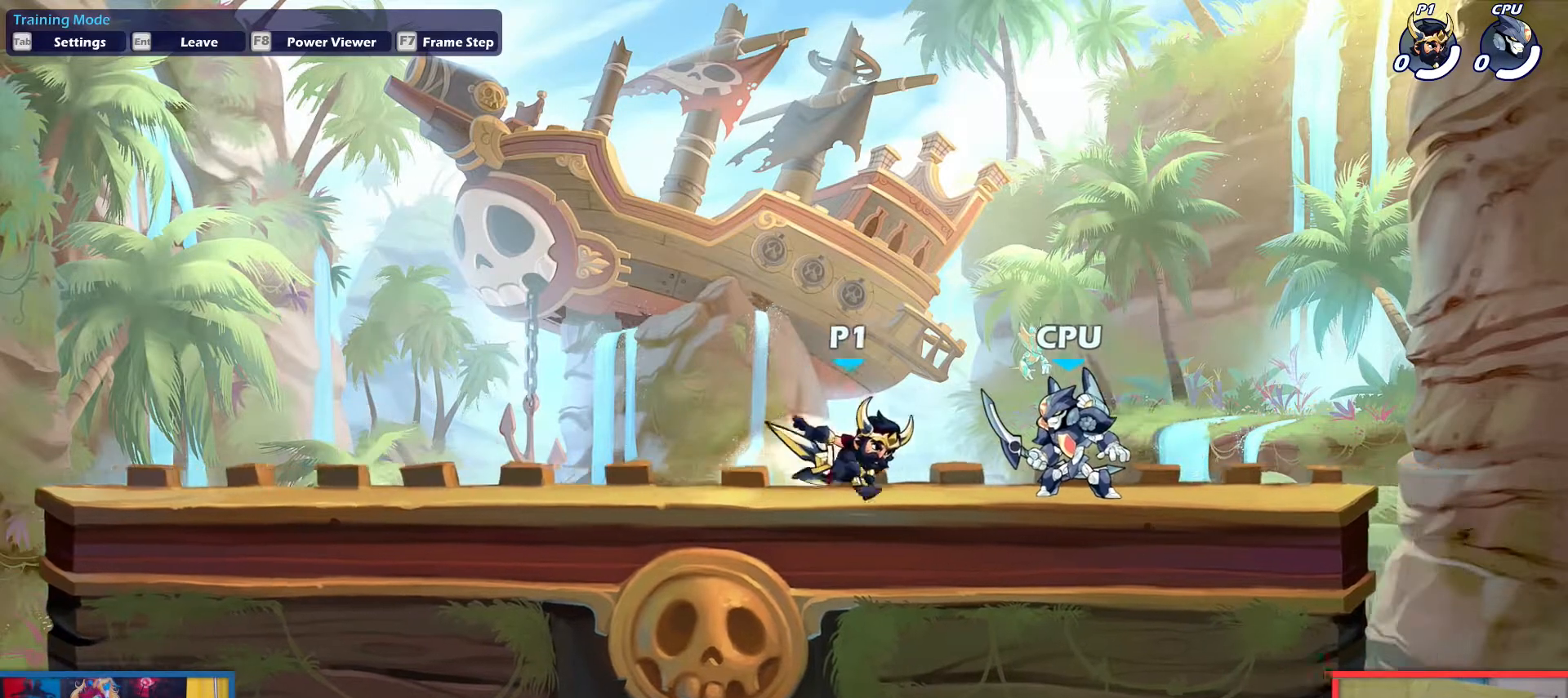
{"keys": [], "events": [[50, "right", "up"], [100, "left", "down"], [284, "left", "up"], [334, "right", "down"], [384, "right", "up"]]}
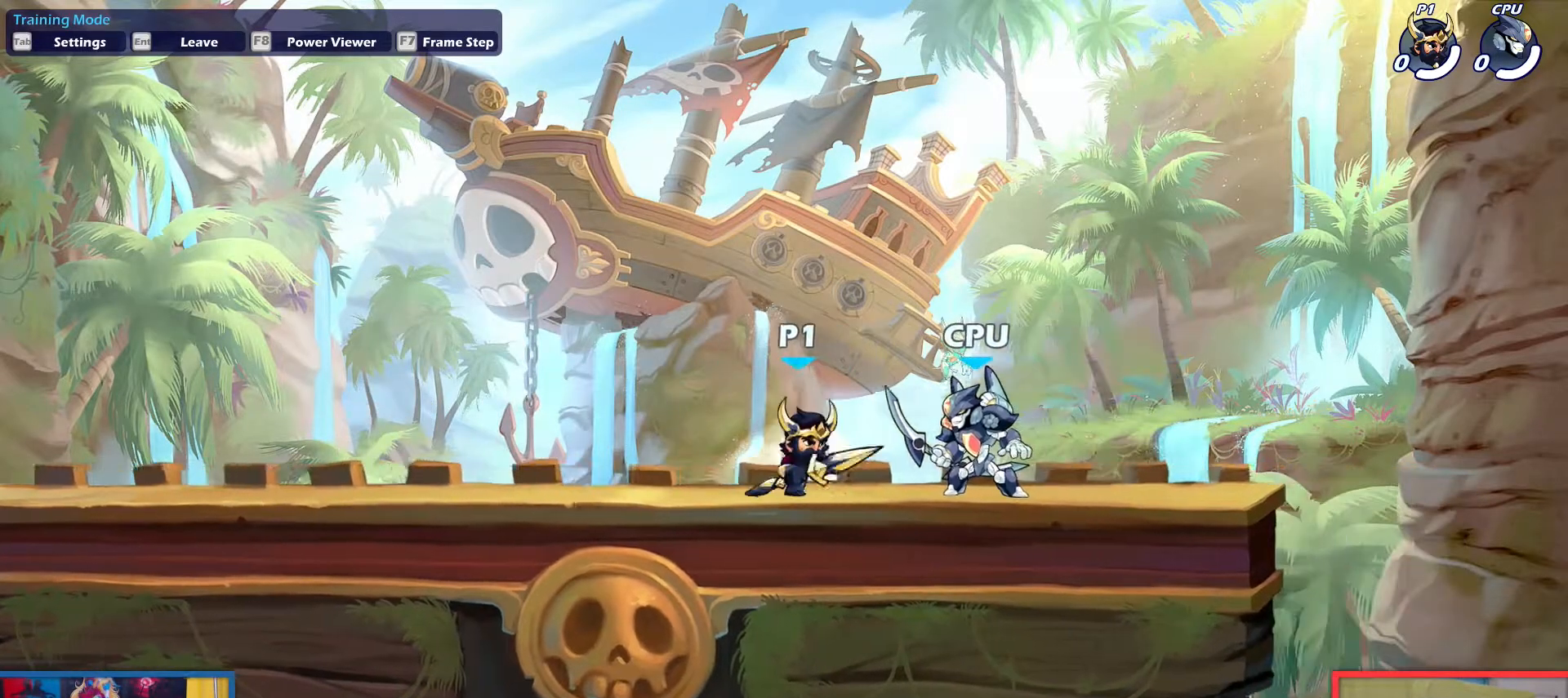
{"keys": [], "events": []}
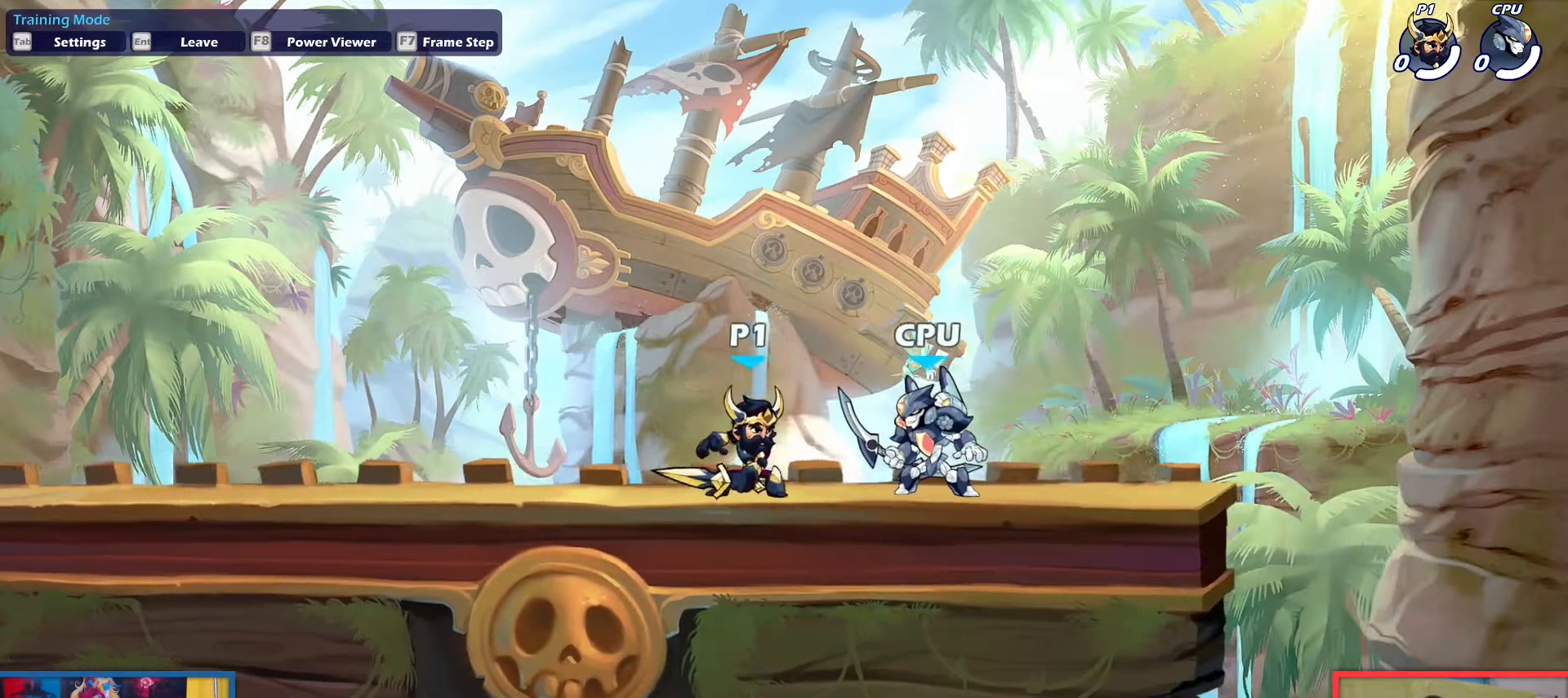
{"keys": [], "events": []}
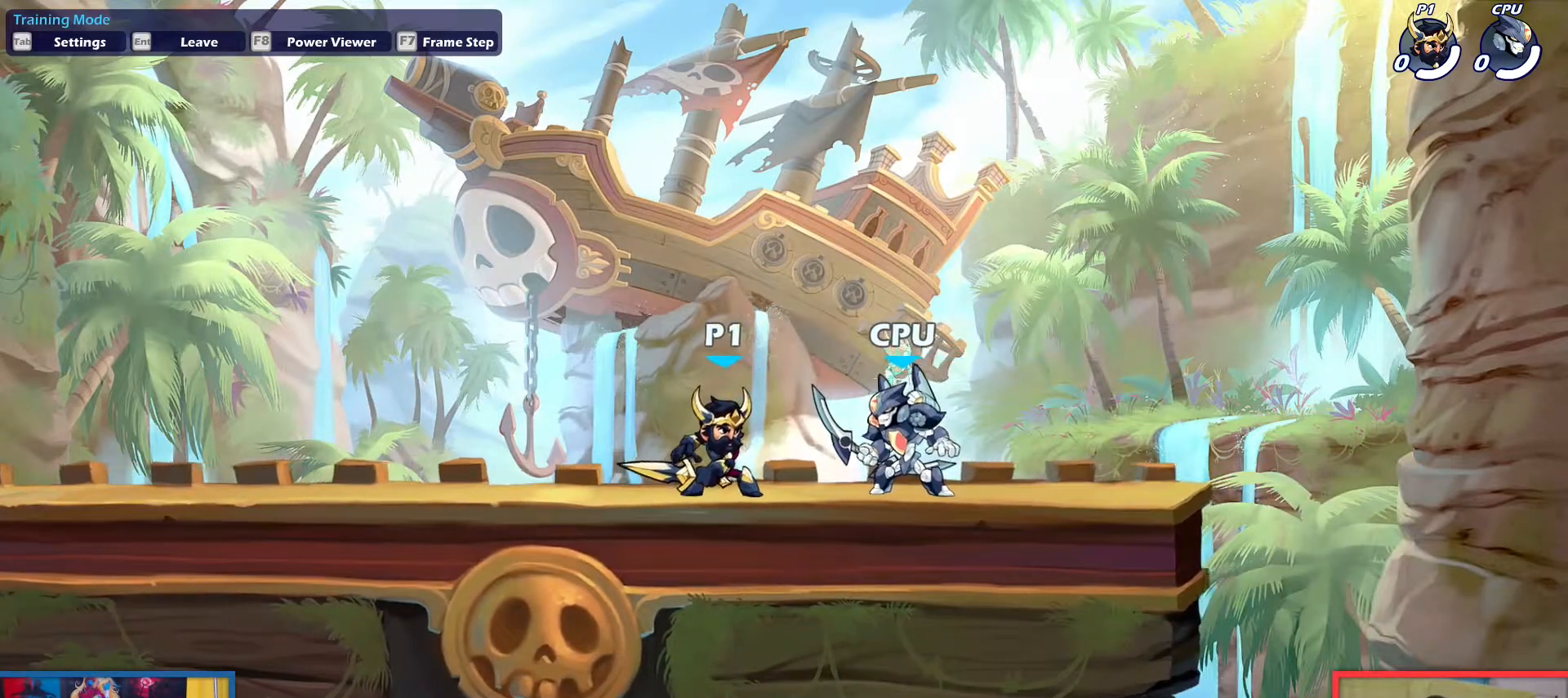
{"keys": [], "events": [[50, "right", "down"], [101, "right", "up"]]}
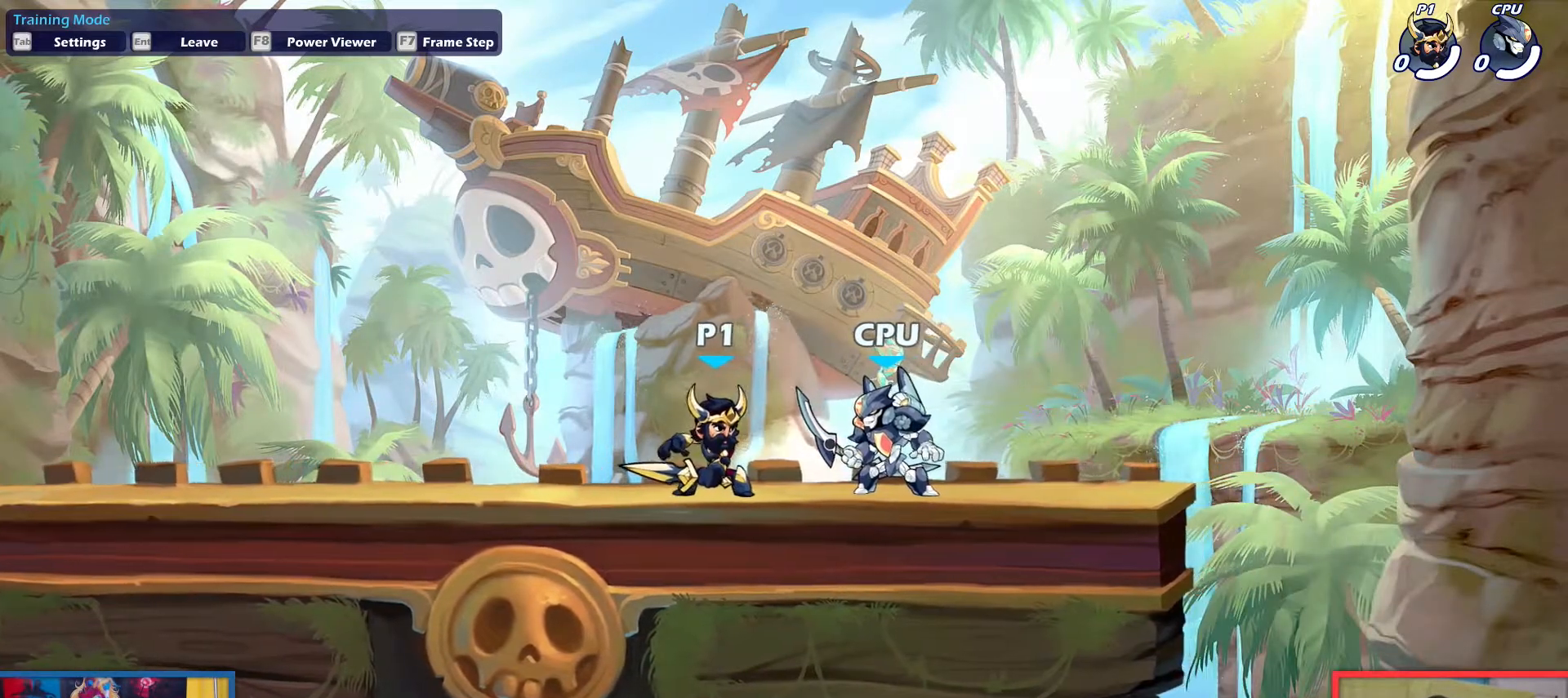
{"keys": [], "events": [[350, "down", "down"], [384, "light", "down"], [434, "down", "up"], [434, "light", "up"]]}
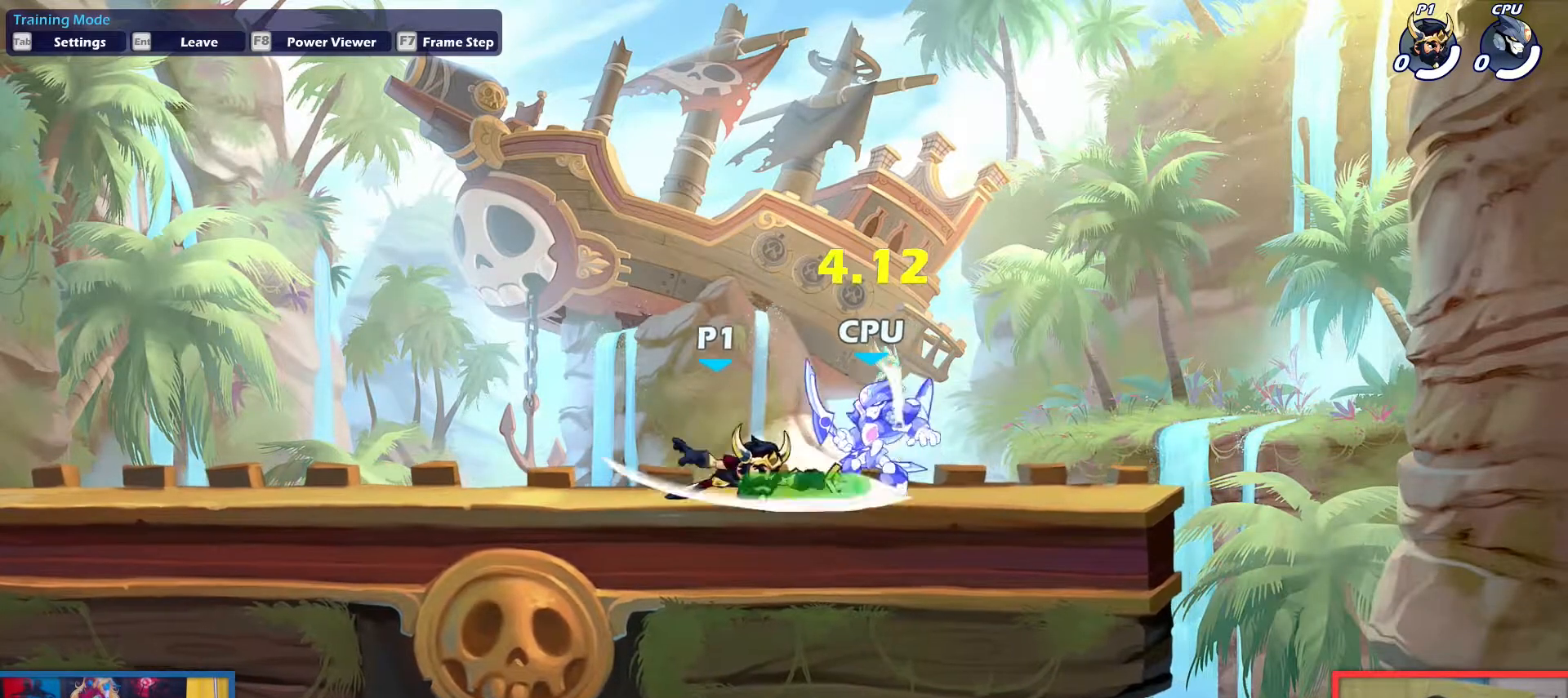
{"keys": [], "events": []}
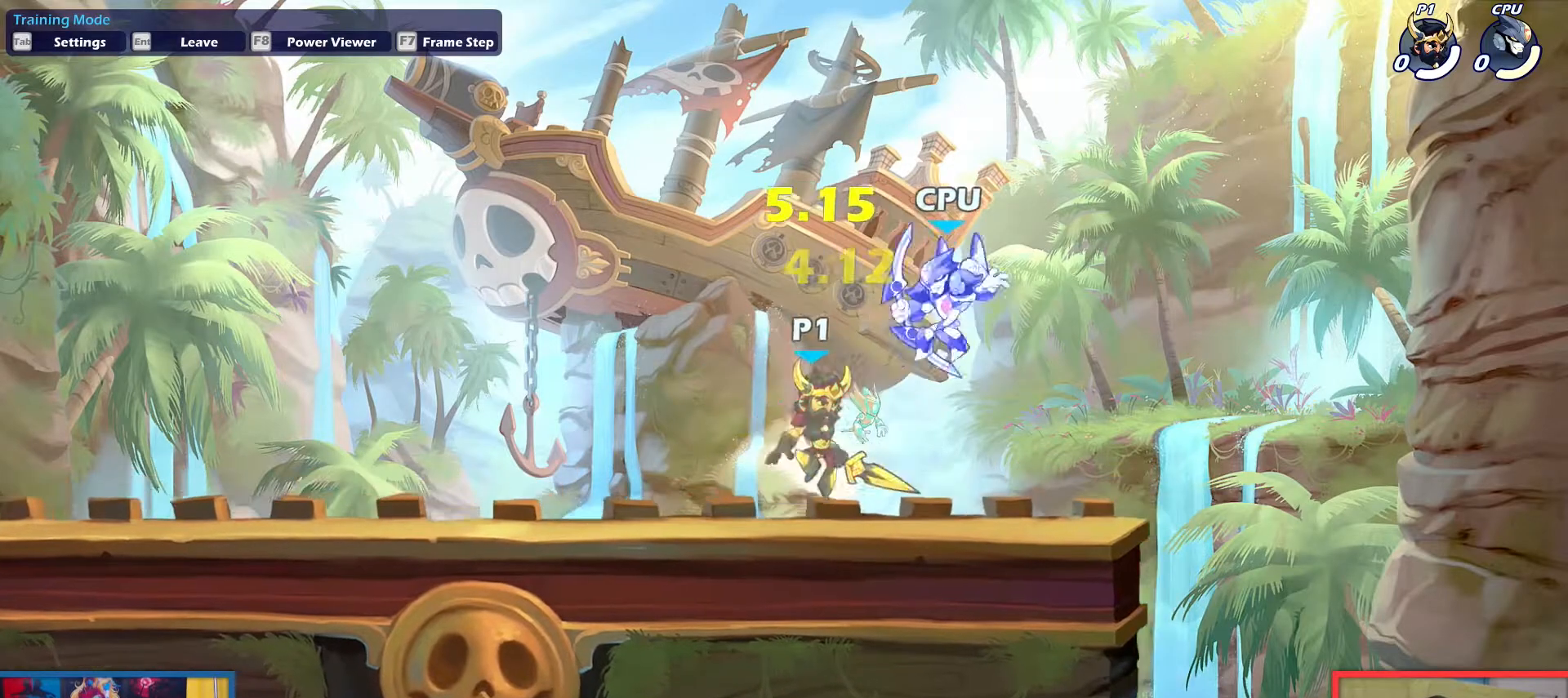
{"keys": ["left"], "events": [[467, "left", "down"]]}
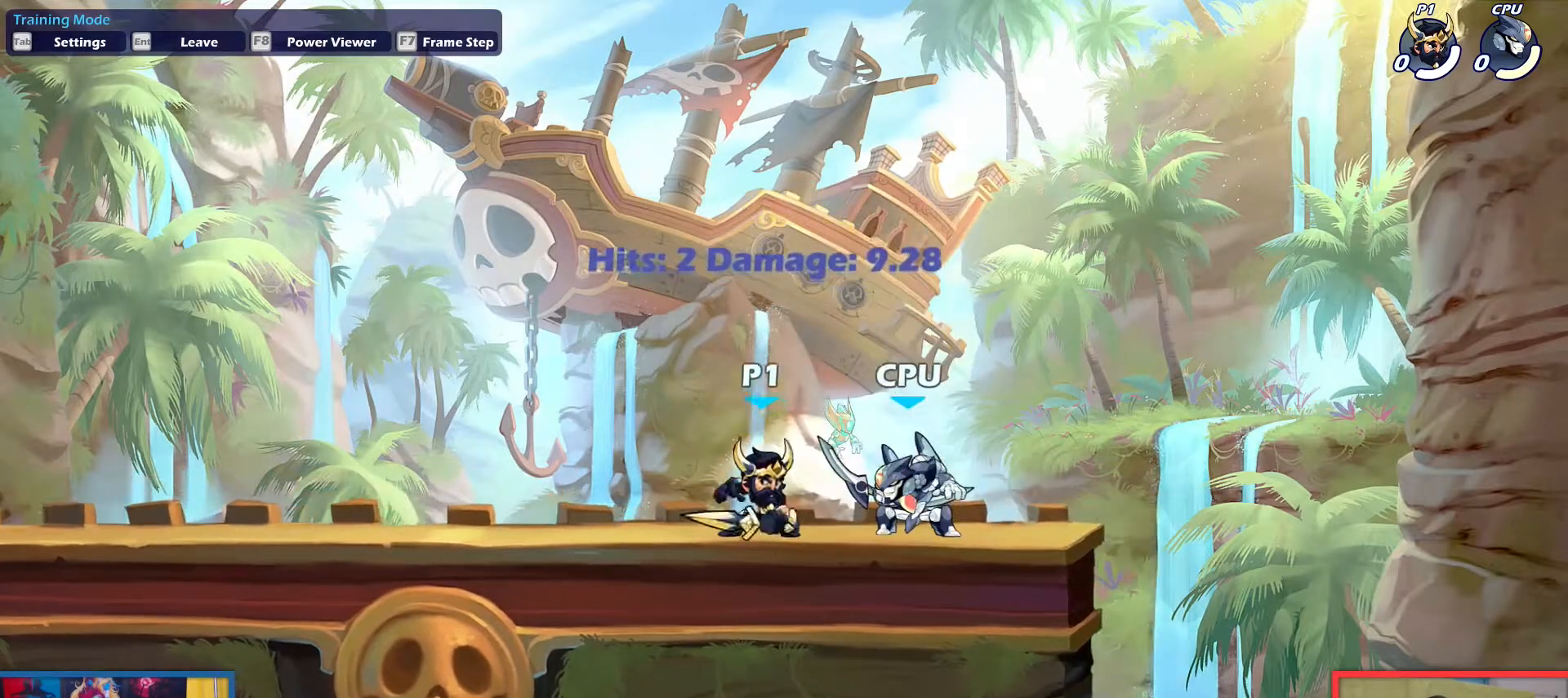
{"keys": ["right"], "events": [[201, "down", "down"], [201, "up", "down"], [351, "down", "up"], [351, "up", "up"], [384, "left", "up"], [434, "right", "down"]]}
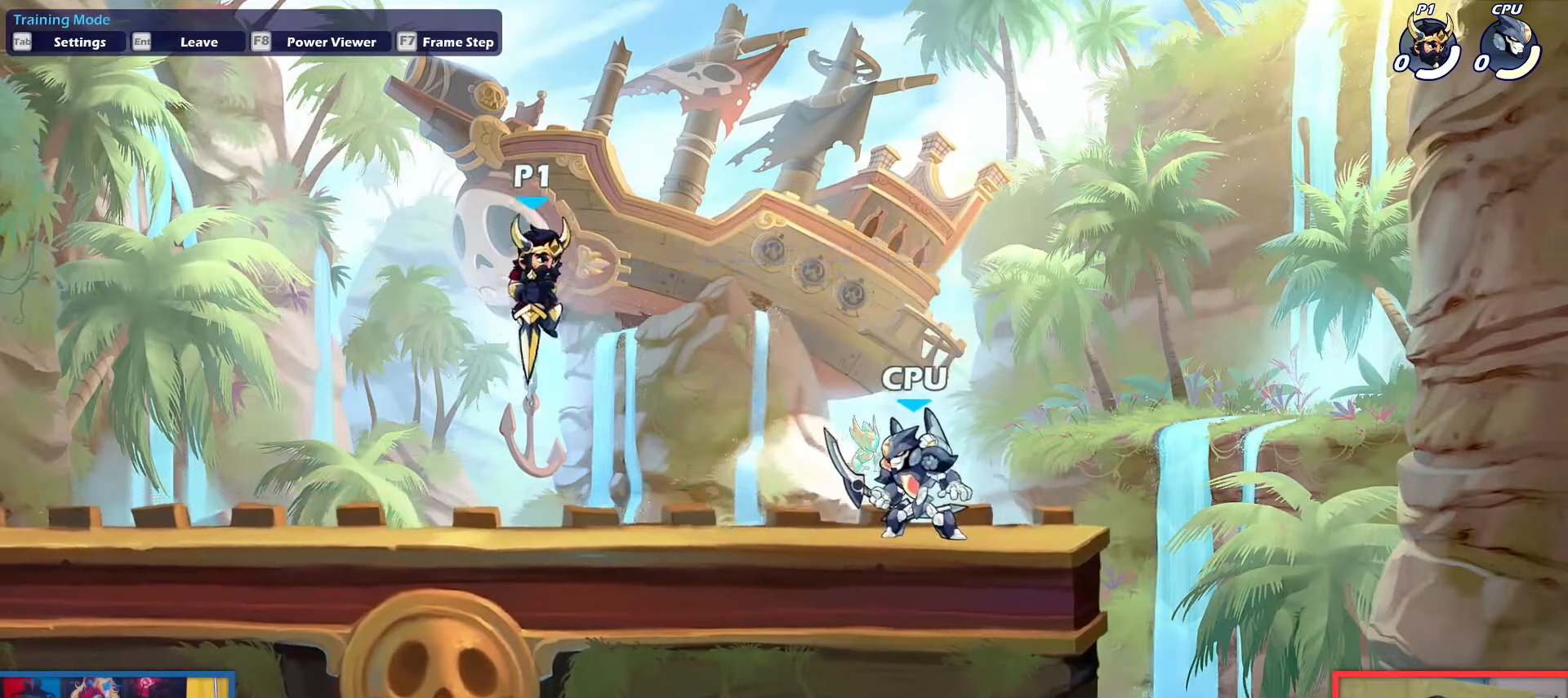
{"keys": [], "events": [[83, "right", "up"], [117, "down", "down"], [267, "down", "up"], [267, "right", "down"], [350, "right", "up"]]}
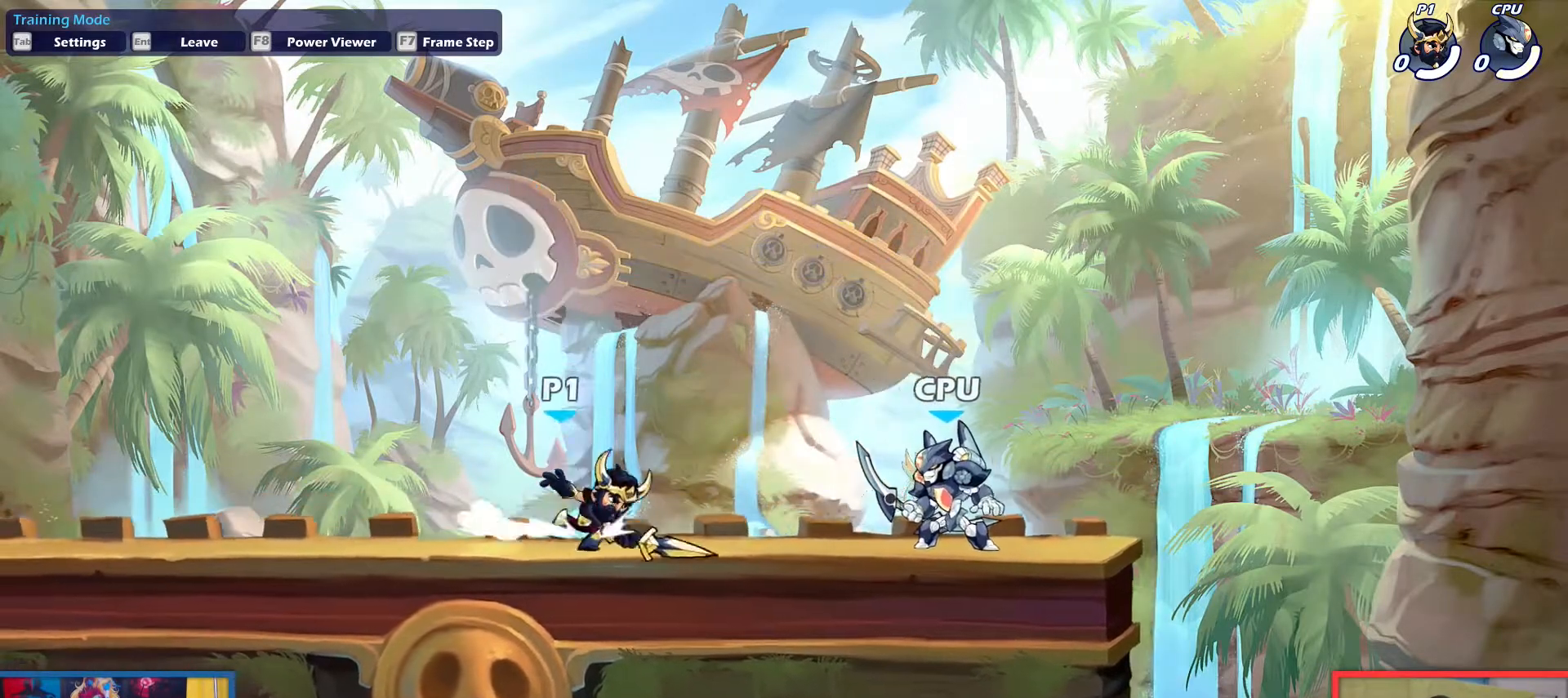
{"keys": [], "events": [[234, "down", "down"], [468, "down", "up"]]}
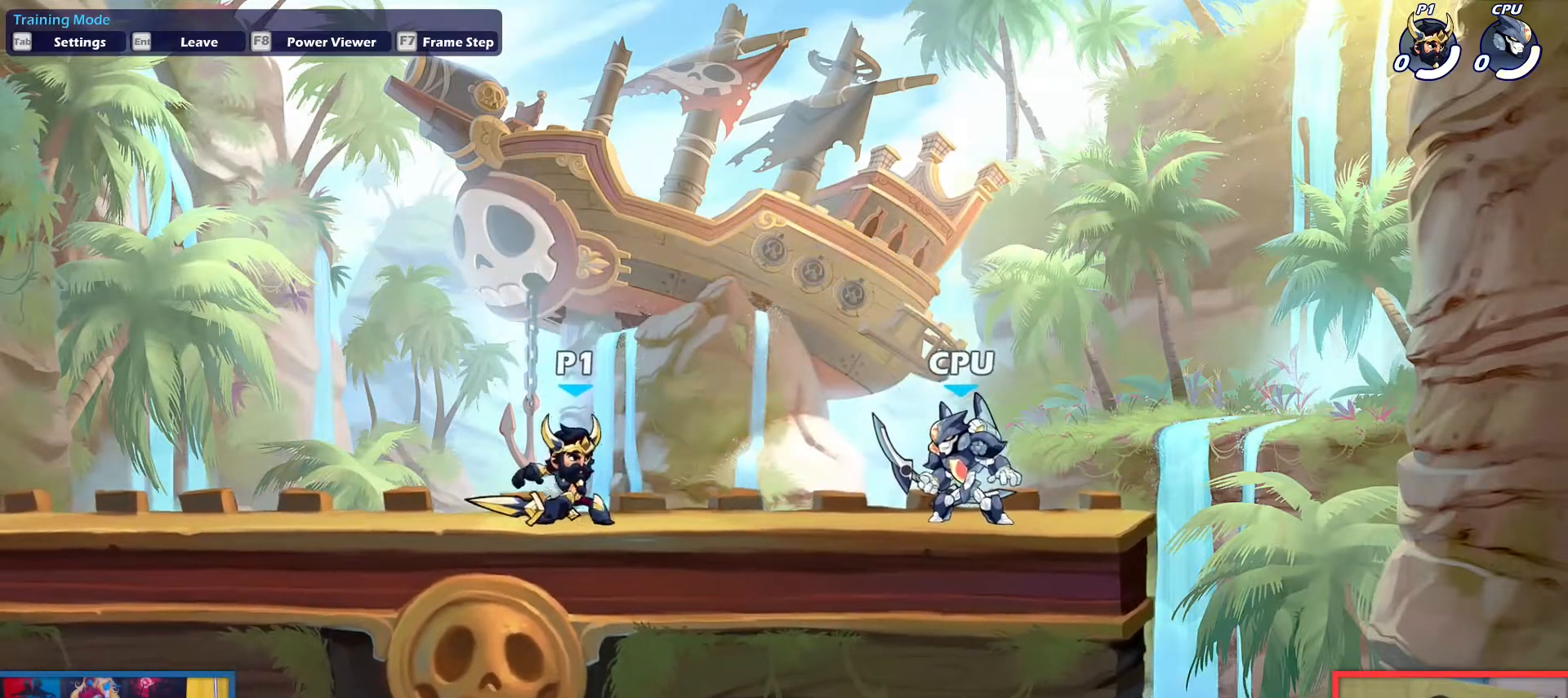
{"keys": [], "events": [[17, "down", "down"], [150, "down", "up"], [334, "left", "down"], [484, "left", "up"]]}
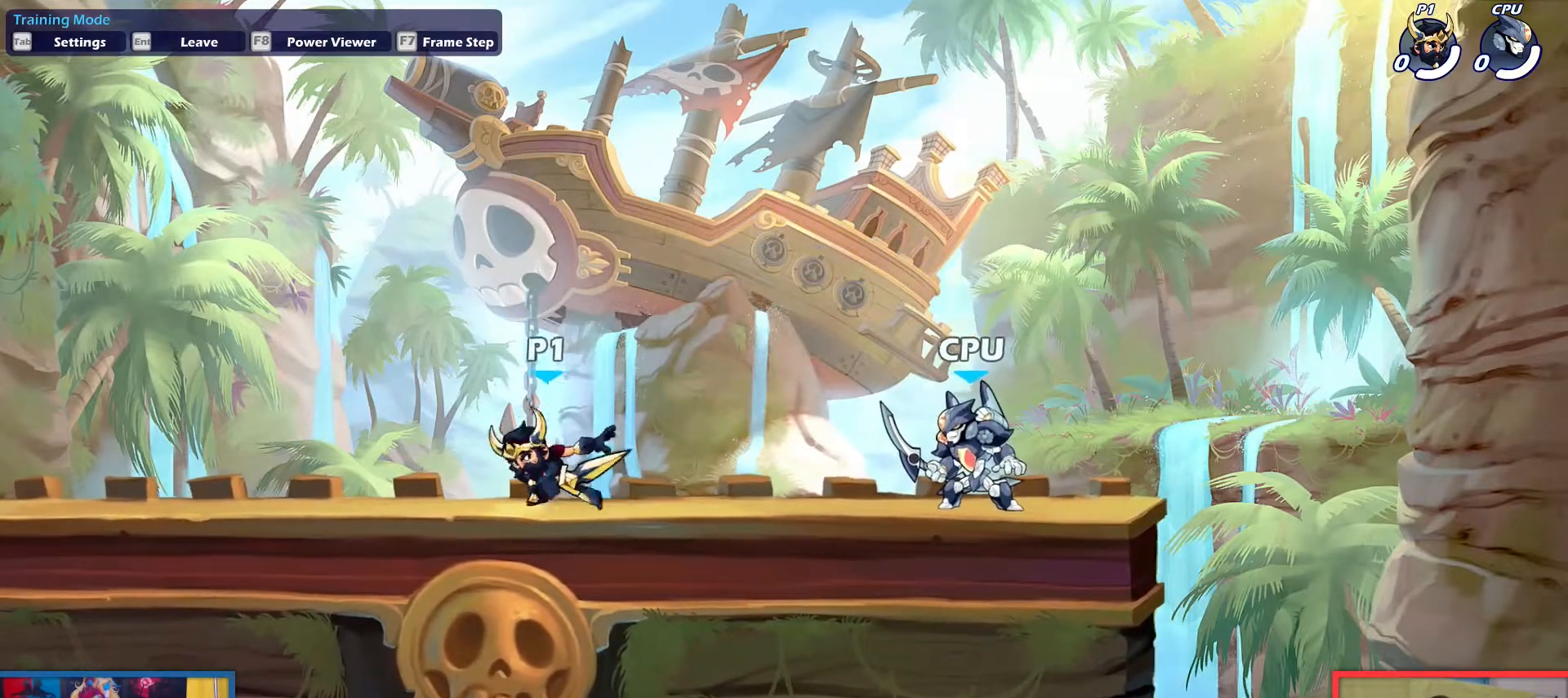
{"keys": ["down"], "events": [[34, "right", "down"], [117, "right", "up"], [217, "down", "down"]]}
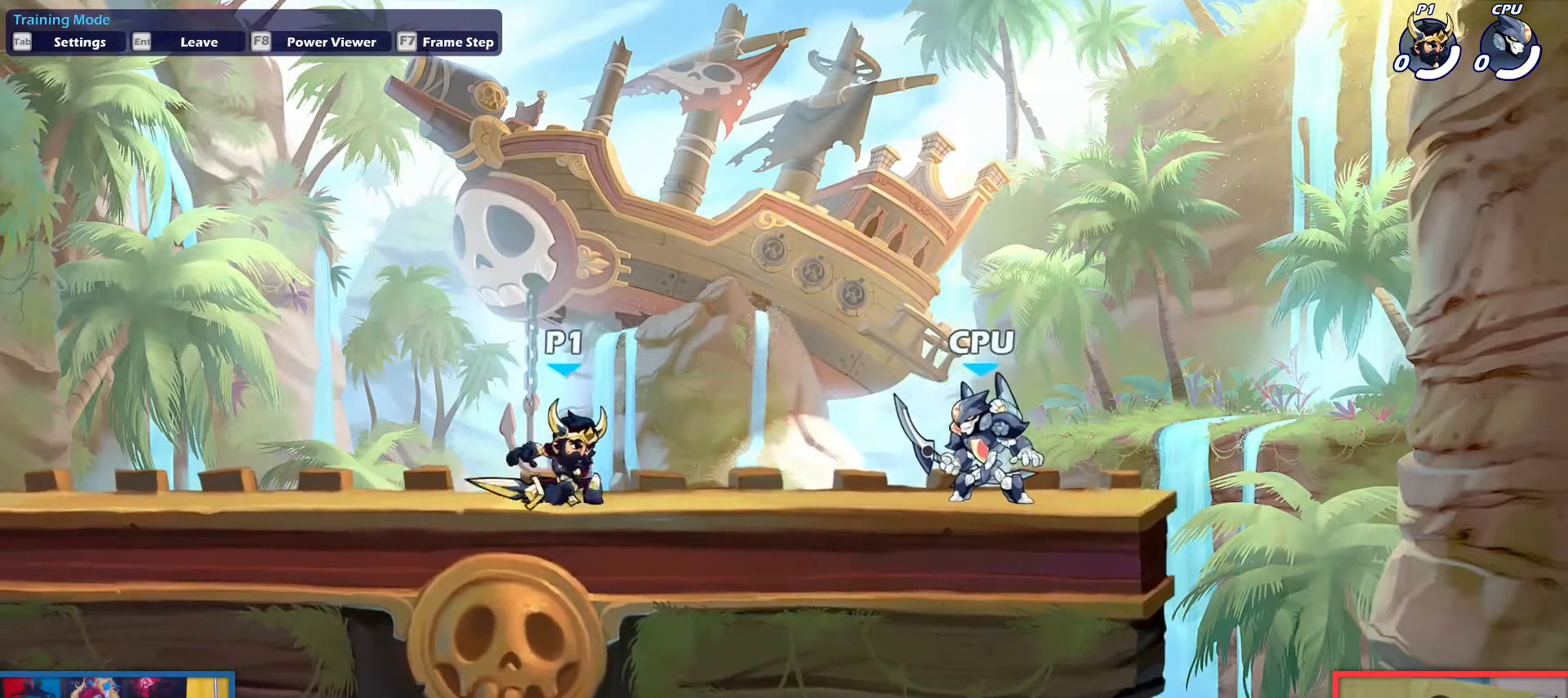
{"keys": [], "events": [[33, "dodge", "down"], [33, "light", "down"], [133, "dodge", "up"], [133, "light", "up"], [284, "down", "up"]]}
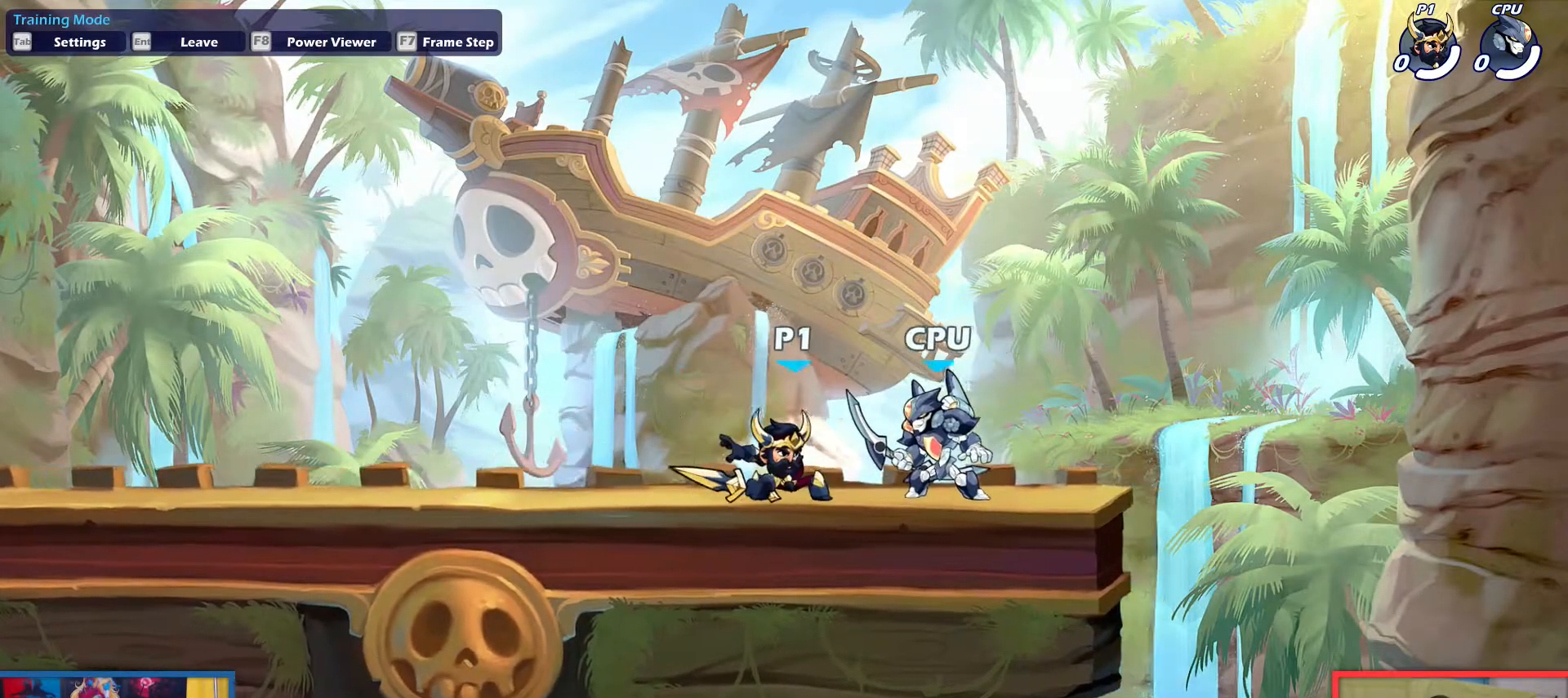
{"keys": ["left"], "events": [[151, "left", "down"]]}
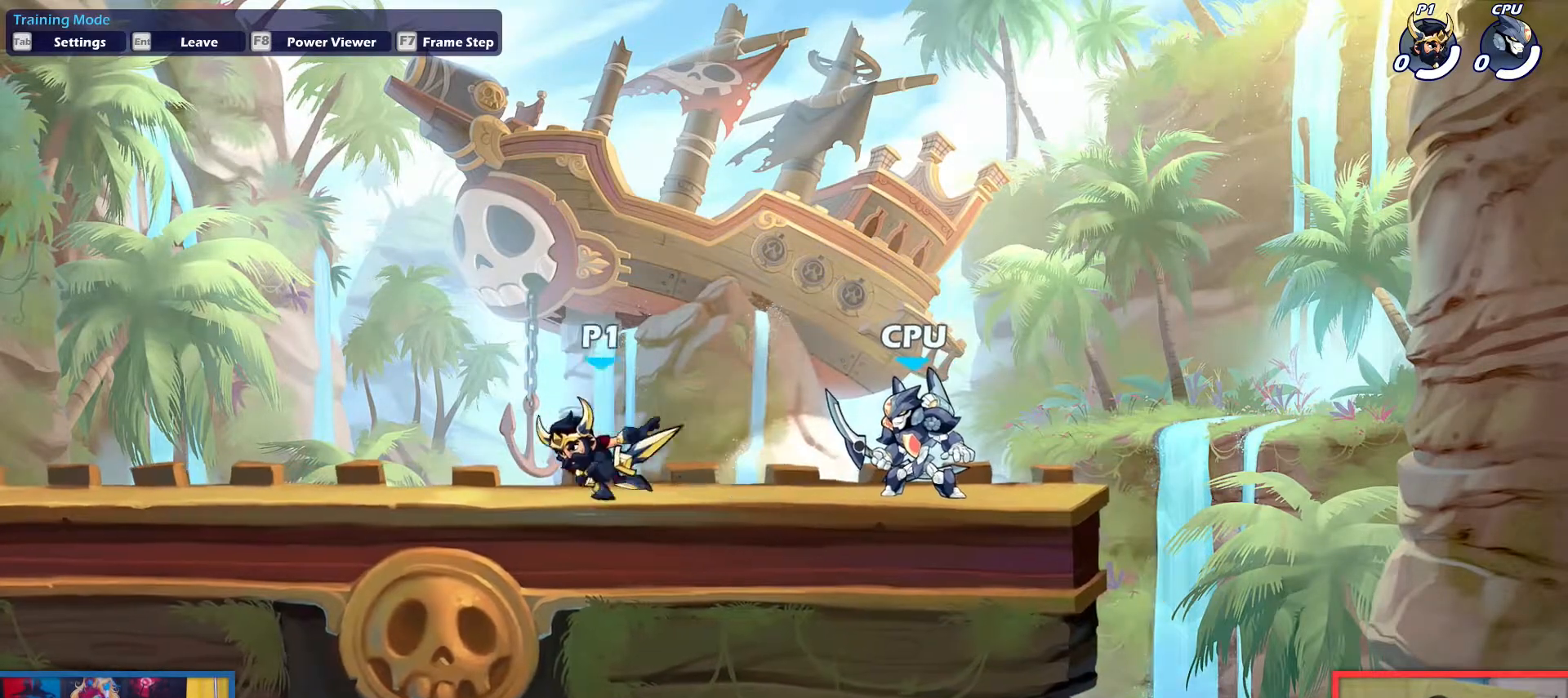
{"keys": ["right"], "events": [[117, "left", "up"], [167, "right", "down"], [300, "right", "up"], [450, "right", "down"]]}
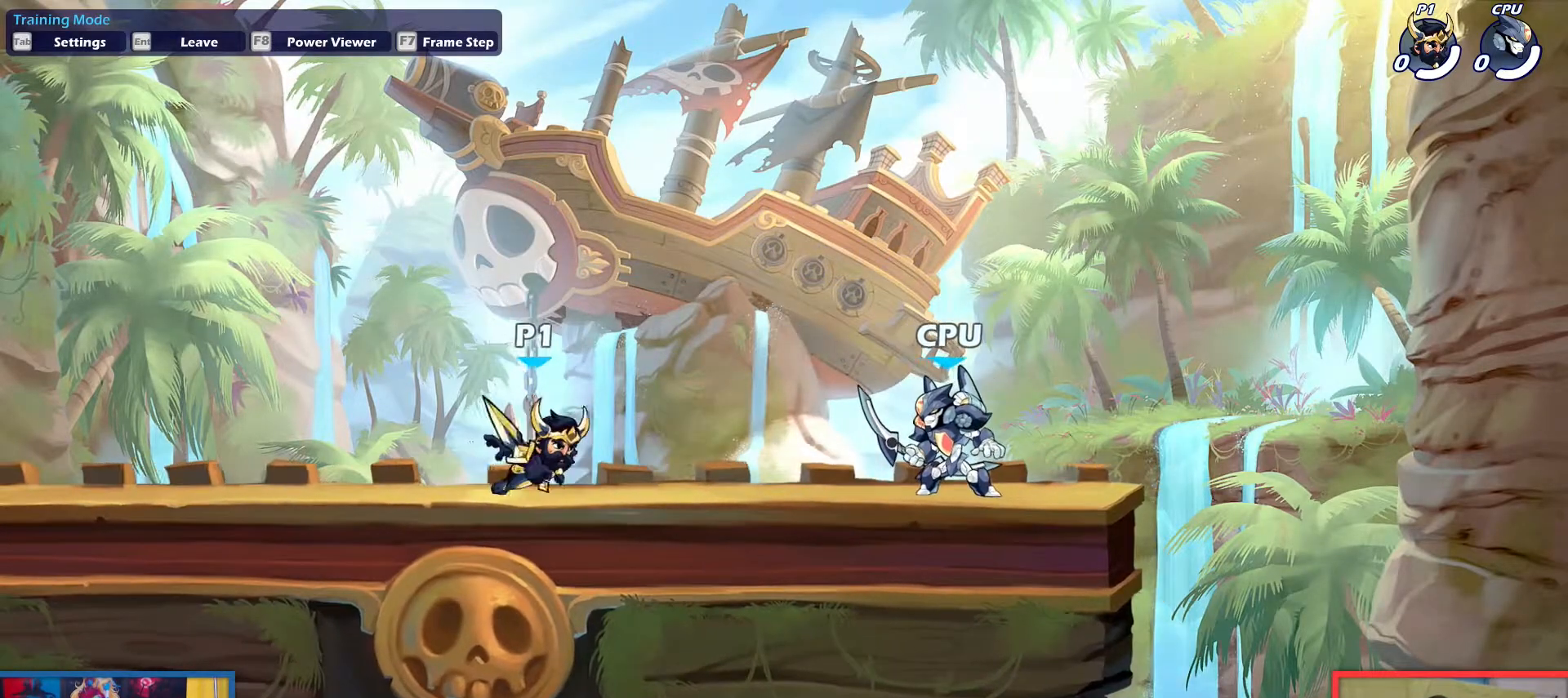
{"keys": [], "events": [[34, "right", "up"], [367, "right", "down"], [468, "right", "up"]]}
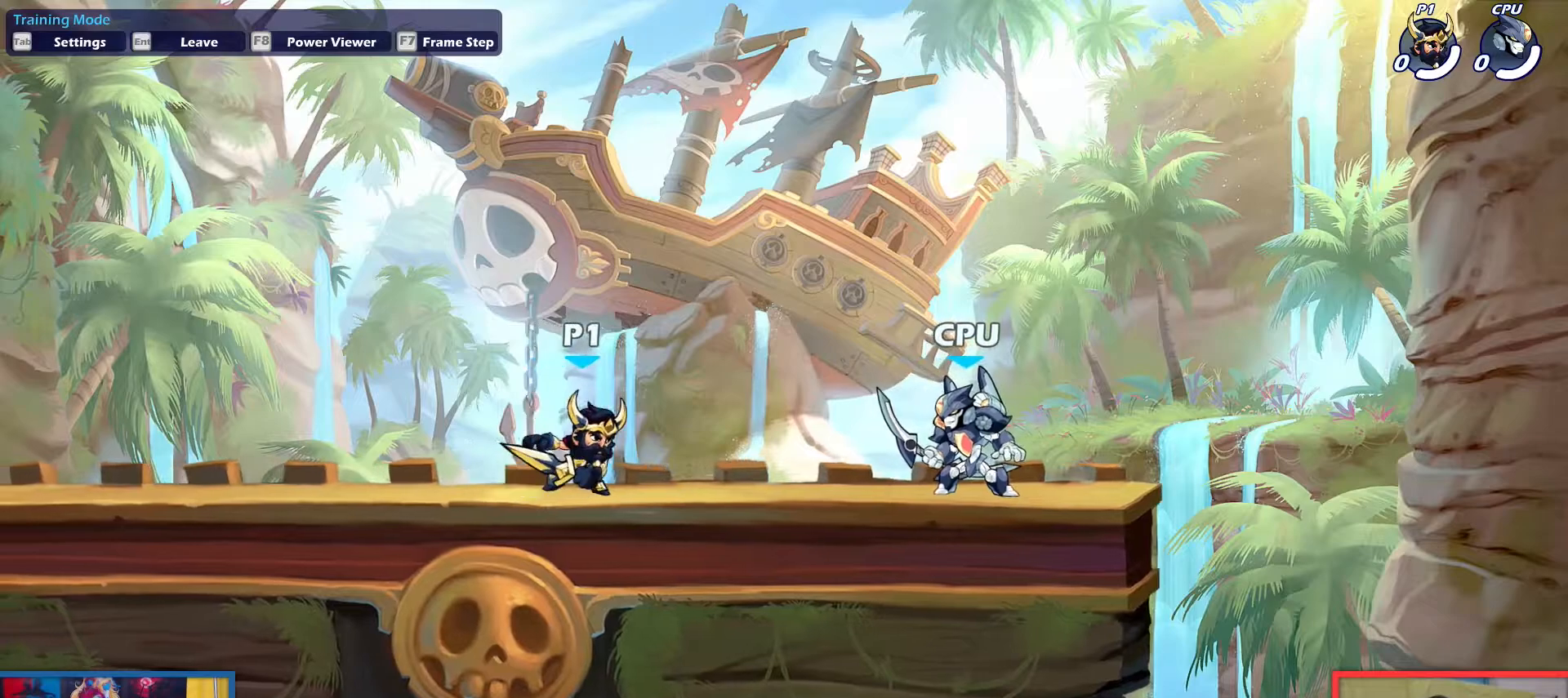
{"keys": [], "events": []}
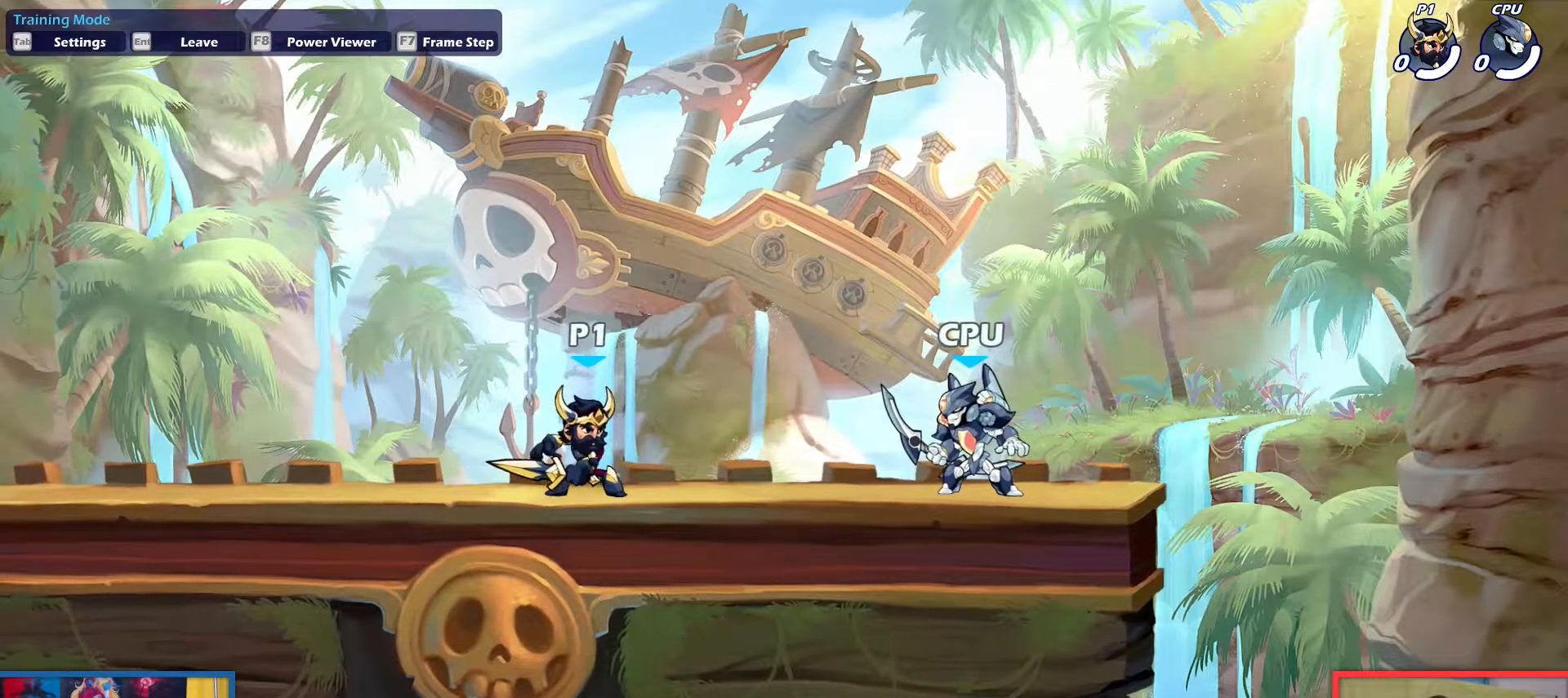
{"keys": ["down"], "events": [[401, "down", "down"]]}
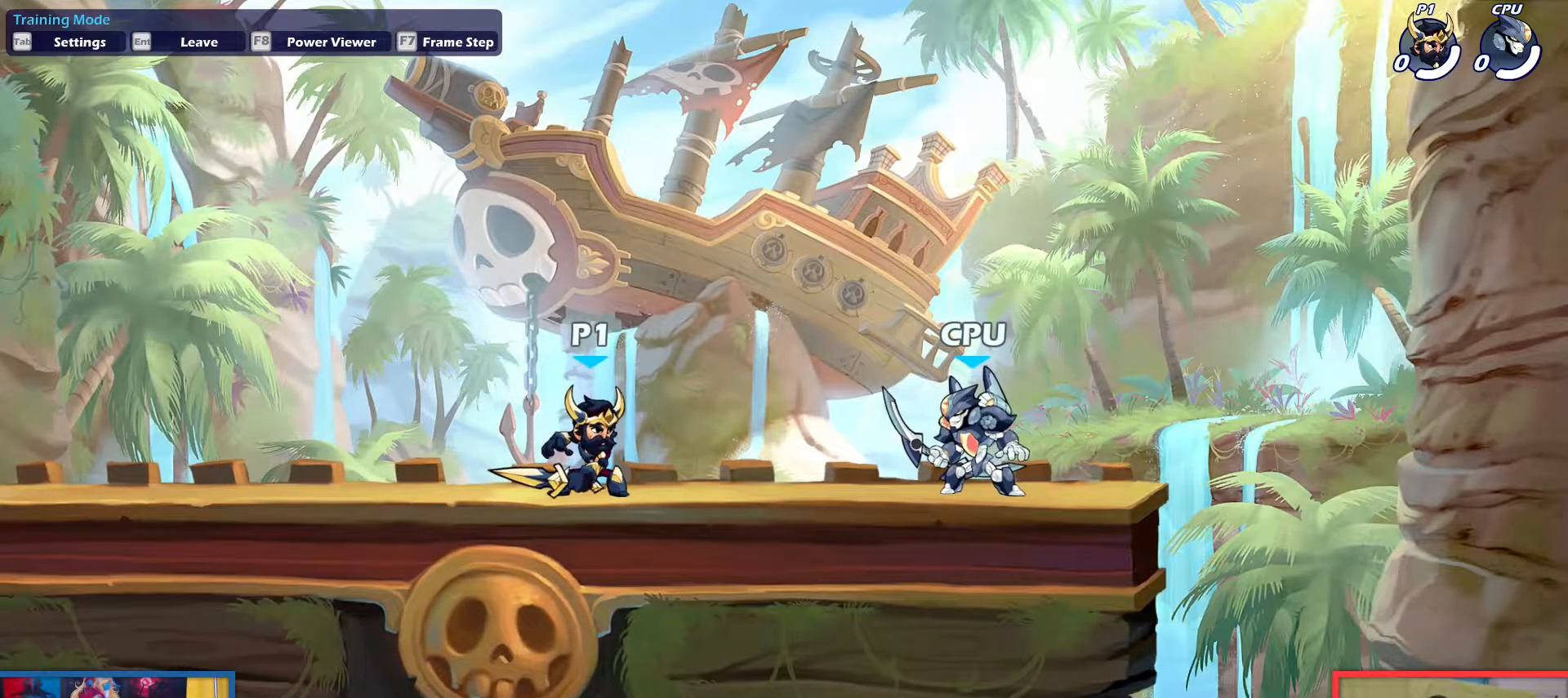
{"keys": ["down"], "events": [[267, "dodge", "down"], [317, "light", "down"], [417, "dodge", "up"], [417, "light", "up"]]}